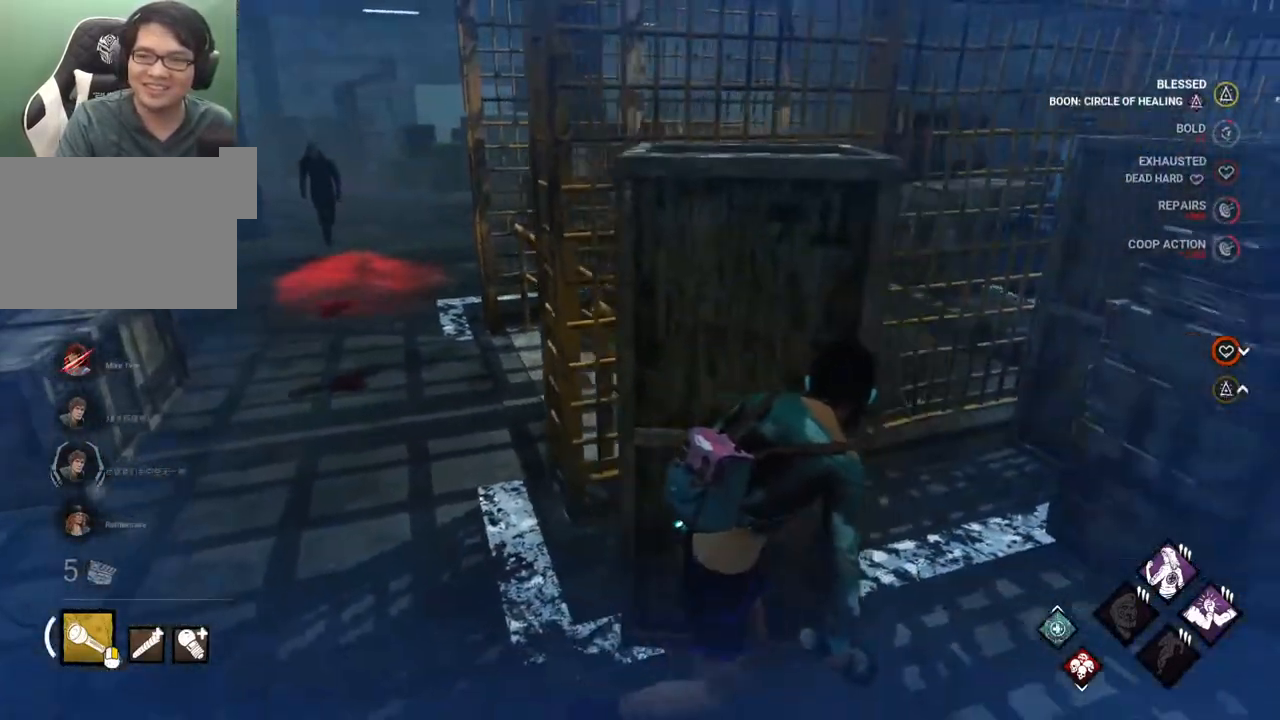
Gameplay with keyboard and mouse; each line is a JSON object with the keys and mouse buttons held at the frame after it. "events" lists presses ("down") and releases ("up") of "1", "2", "3", "4", "5", "a", "alt", "c", "caps_lock", "ctrl", "d", "e", "f", "g", "q", "r", "s", "shift", "space", "t", "tab", "v", "w", "x", "z", "mouse_left", "mouse_wheel" and "mouse_right" between this image and that frame as [ms after this image, input, new state], when the widget could be followed in between. "mouse_left", "mouse_wheel", "mouse_right" = the "left", "wheel", "right" buttons of the "mouse" list. No other keys are recorded. "wheel" means that the mouse wheel is clicked or scrolled. "mouse_move" is the direction in which the mouse moves at that frame (one of eight, or "still"), when it could be read.
{"keys": ["d", "shift"], "mouse": [], "mouse_move": "left", "events": [[183, "w", "down"], [467, "w", "up"]]}
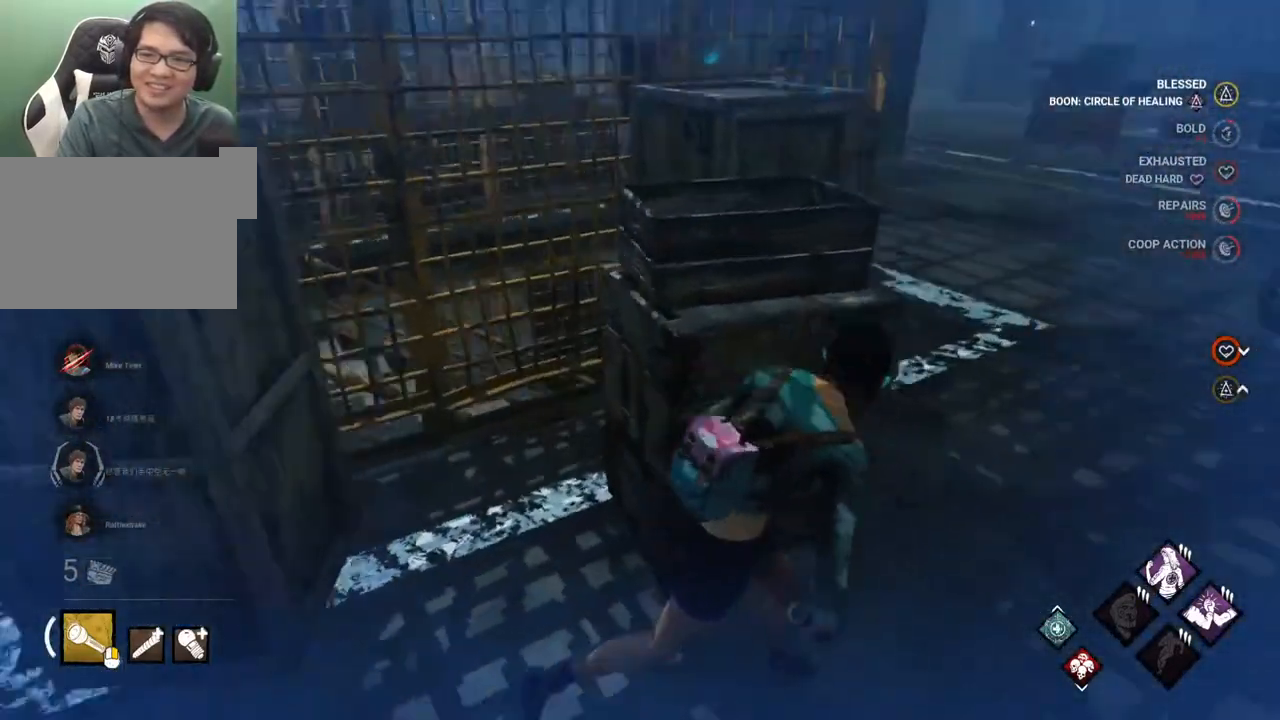
{"keys": ["d", "shift"], "mouse": [], "mouse_move": "still", "events": [[383, "w", "down"], [483, "w", "up"]]}
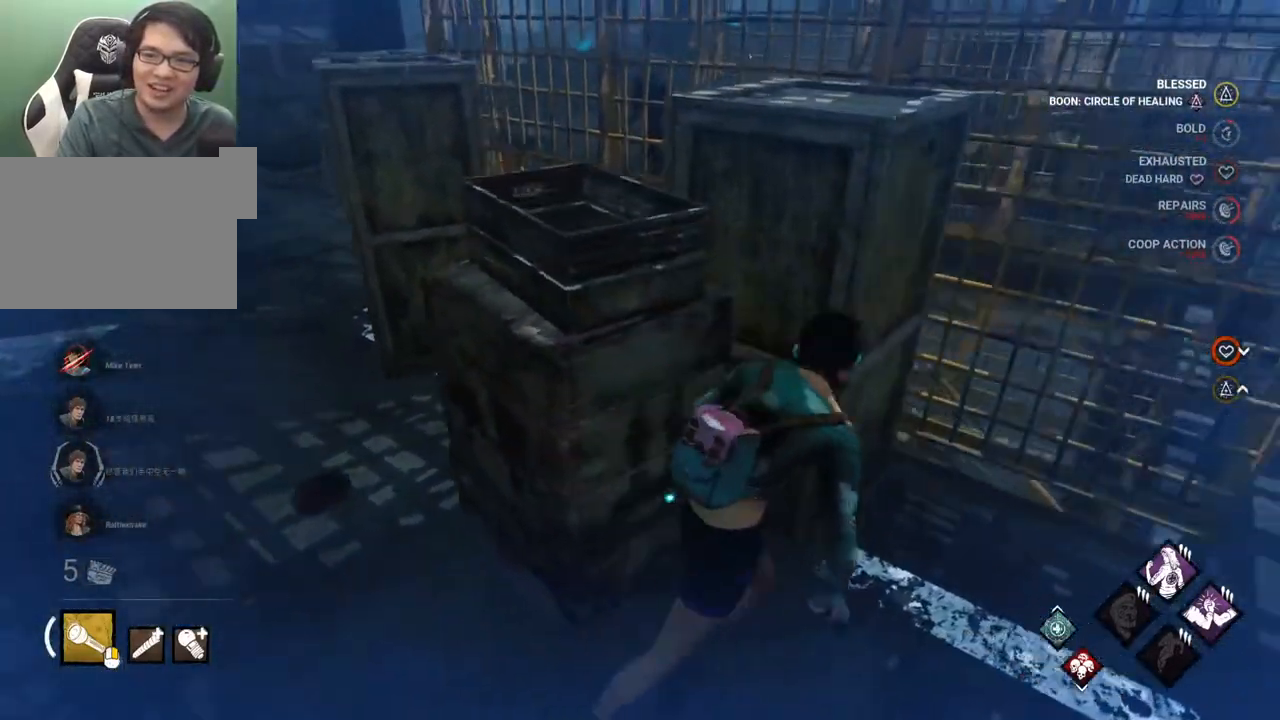
{"keys": ["d", "shift"], "mouse": [], "mouse_move": "still", "events": [[117, "s", "down"], [217, "s", "up"], [400, "s", "down"], [500, "s", "up"]]}
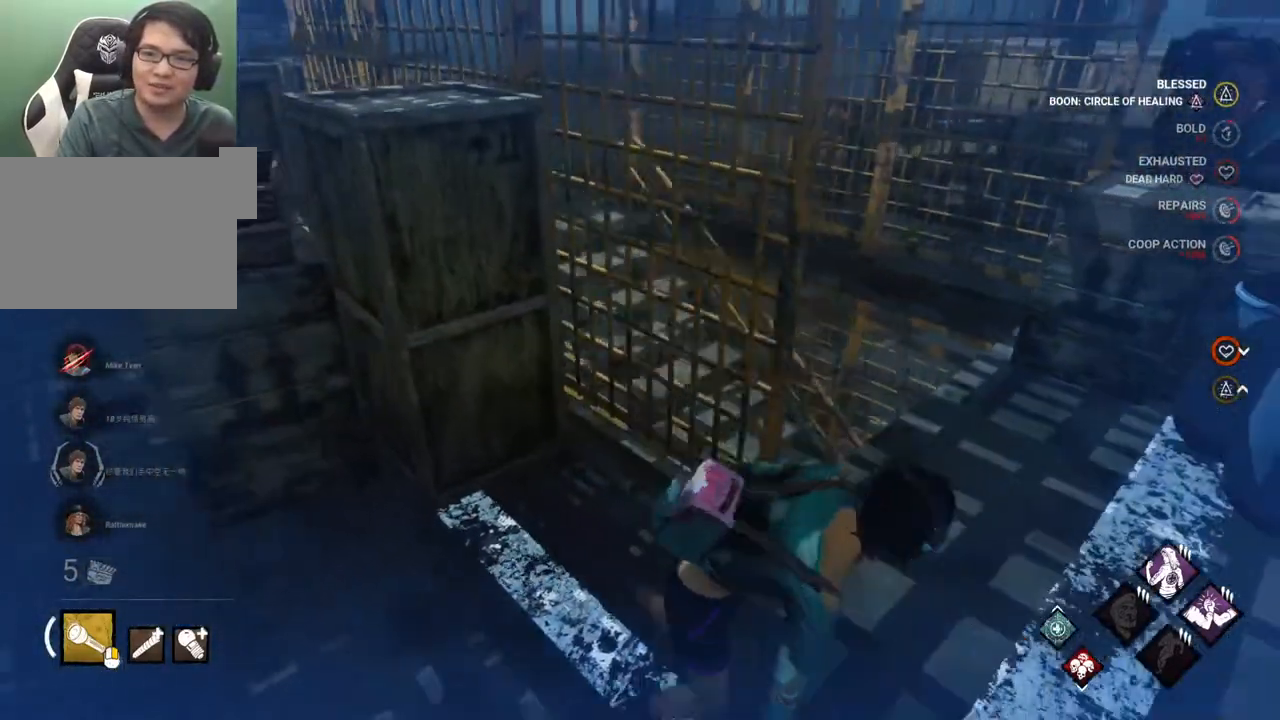
{"keys": ["d", "shift"], "mouse": [], "mouse_move": "still", "events": [[150, "w", "down"], [333, "w", "up"]]}
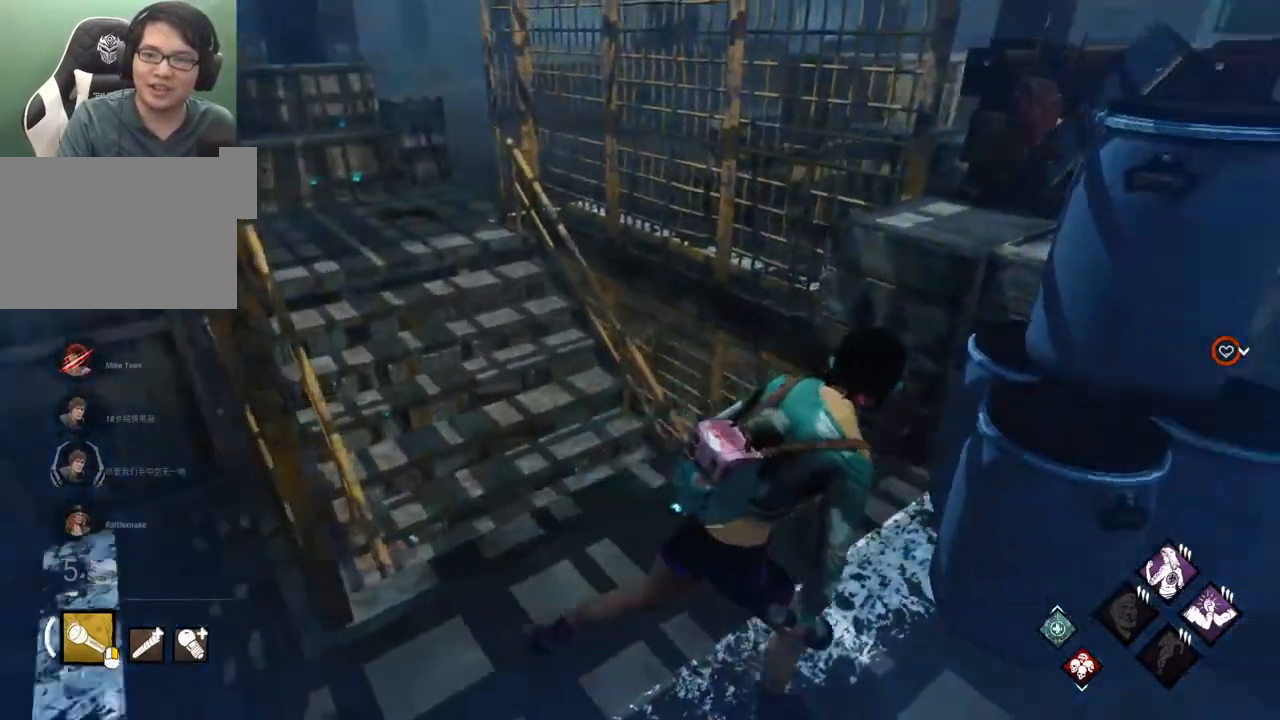
{"keys": ["d", "shift"], "mouse": [], "mouse_move": "down", "events": [[67, "s", "down"], [200, "s", "up"]]}
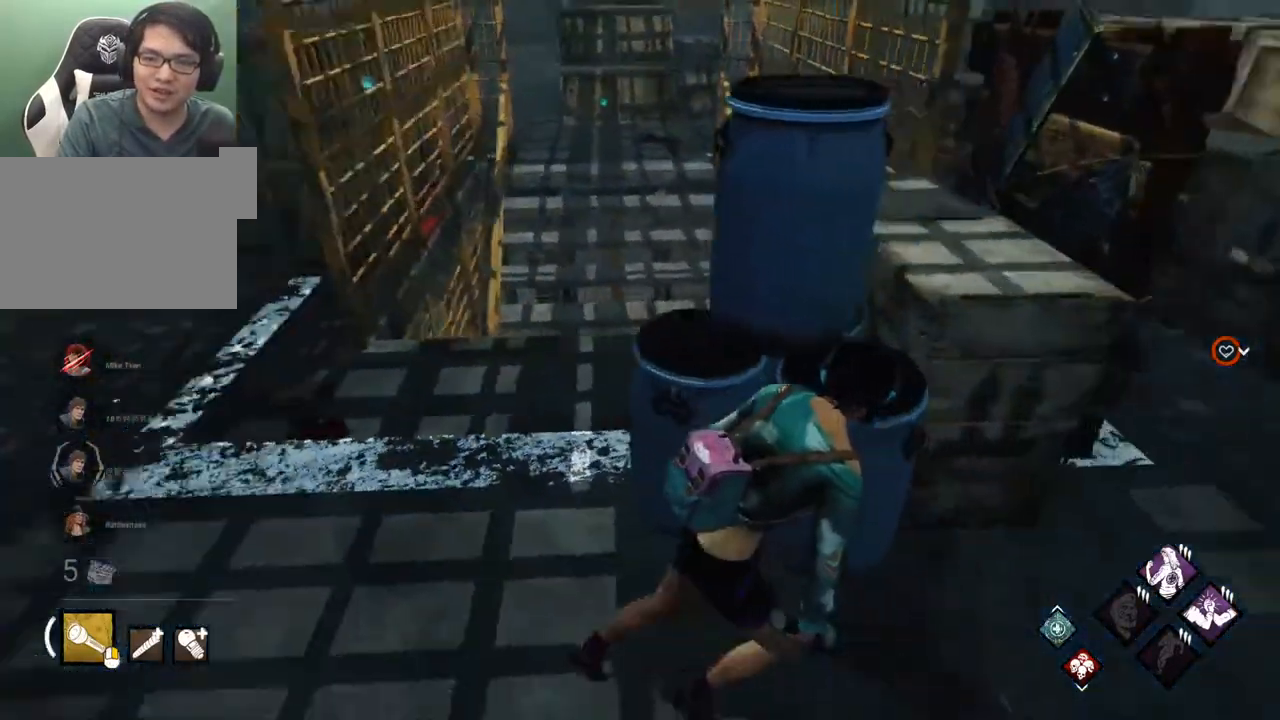
{"keys": ["d", "shift", "w"], "mouse": [], "mouse_move": "up", "events": [[450, "w", "down"]]}
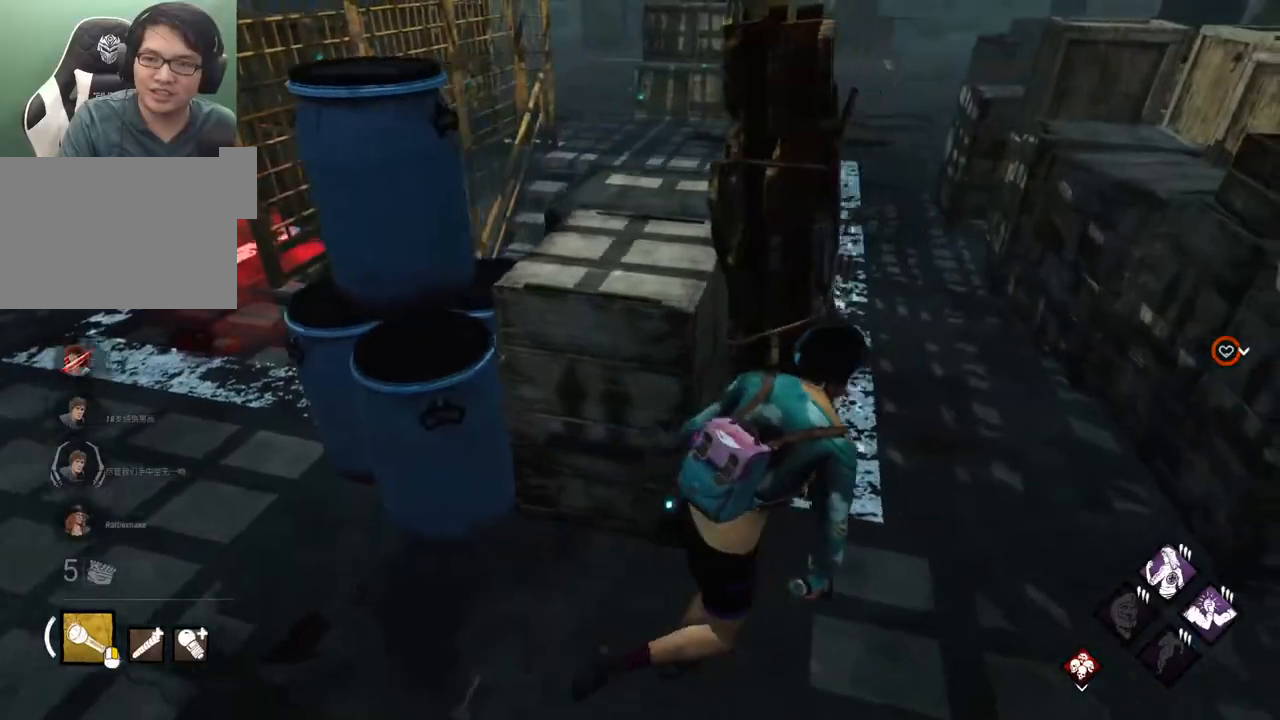
{"keys": ["d", "shift", "w"], "mouse": [], "mouse_move": "still", "events": [[100, "w", "up"], [183, "w", "down"]]}
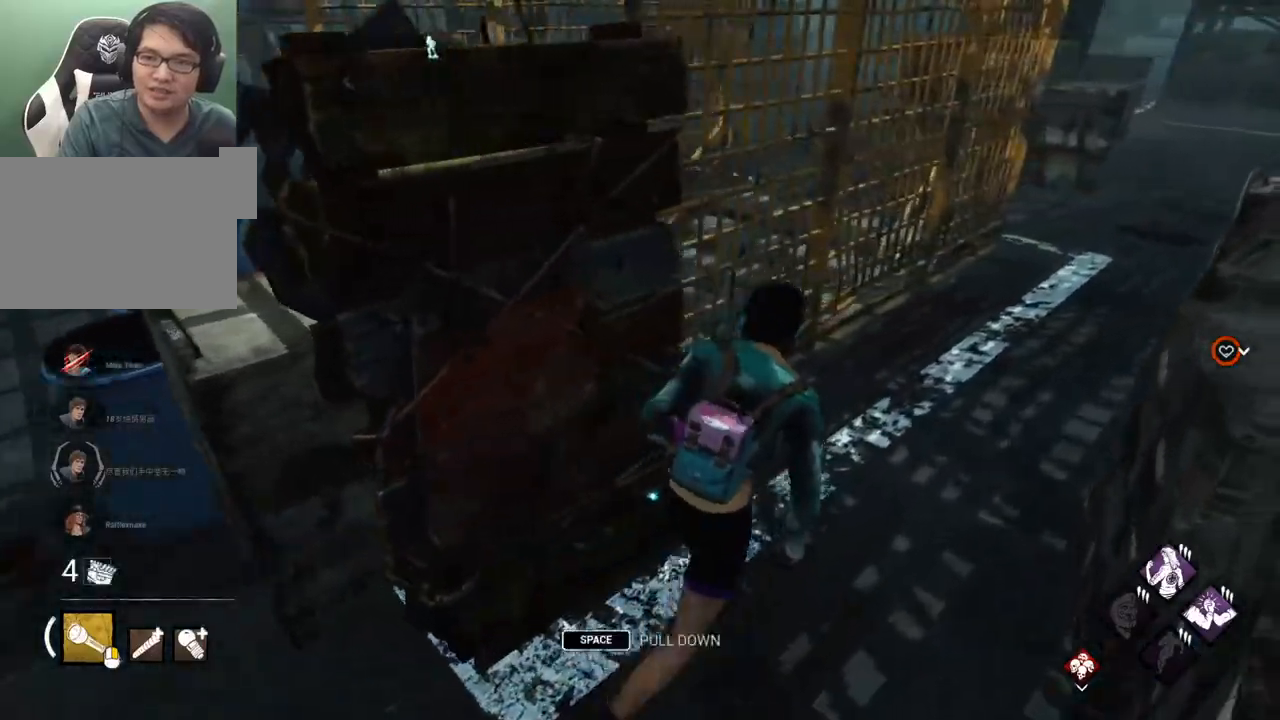
{"keys": ["d", "shift"], "mouse": [], "mouse_move": "still", "events": [[433, "w", "up"]]}
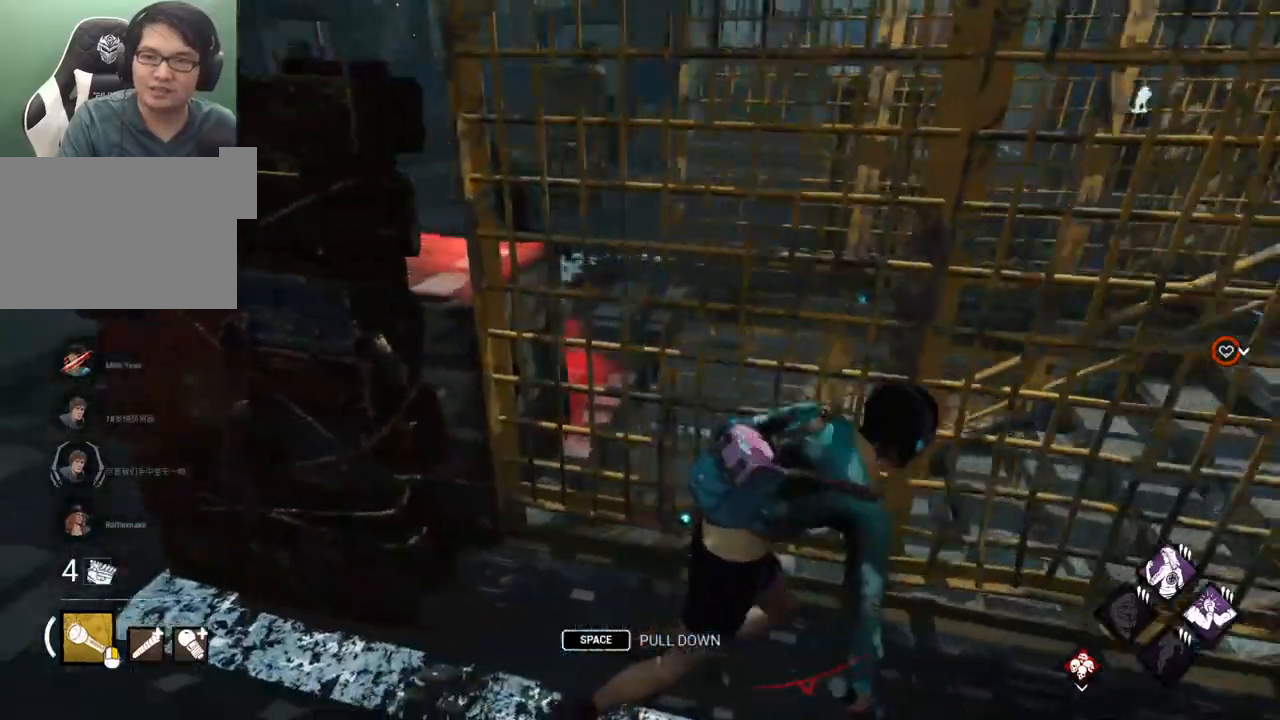
{"keys": ["d", "shift"], "mouse": [], "mouse_move": "still", "events": []}
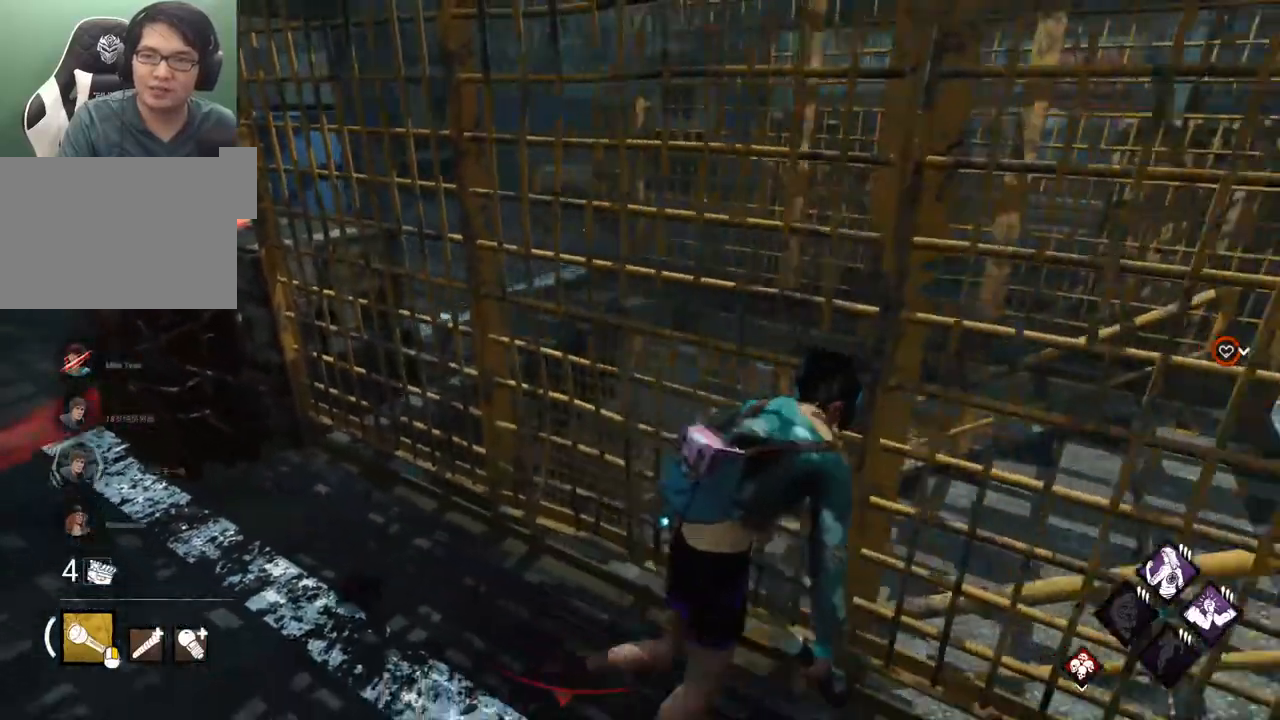
{"keys": ["d", "shift"], "mouse": [], "mouse_move": "still", "events": []}
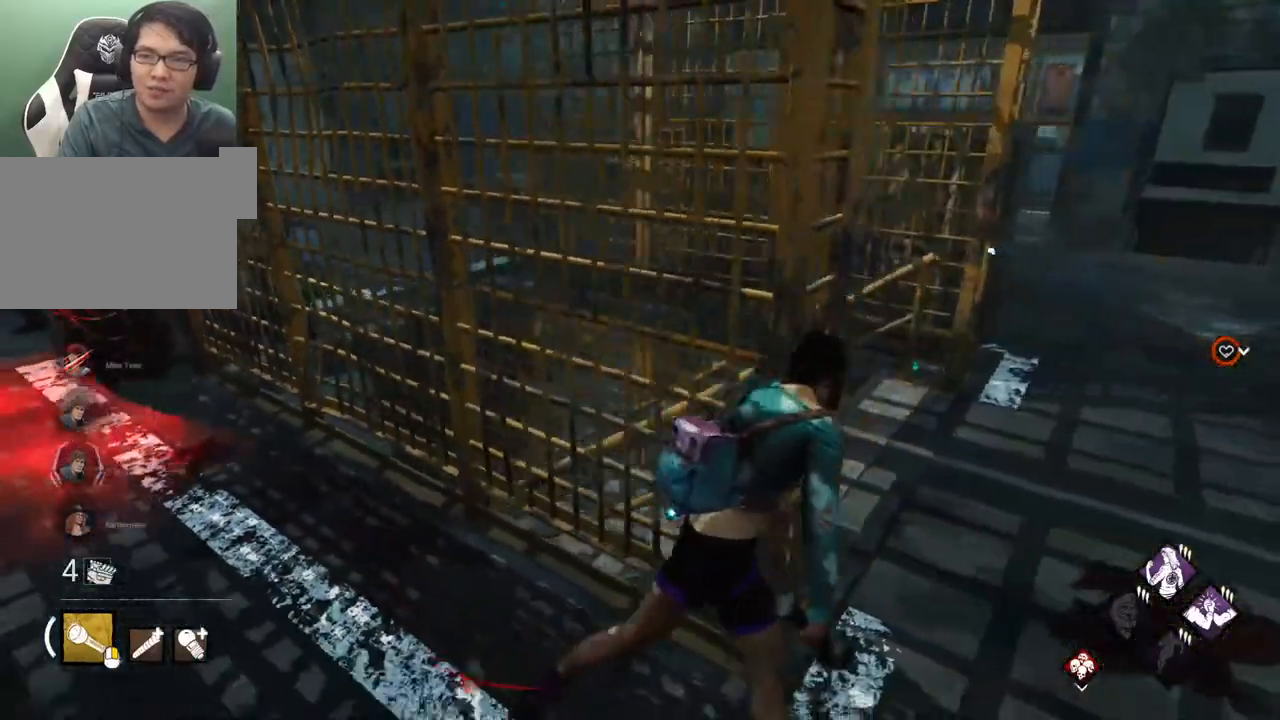
{"keys": ["d", "shift", "w"], "mouse": [], "mouse_move": "right", "events": [[200, "w", "down"]]}
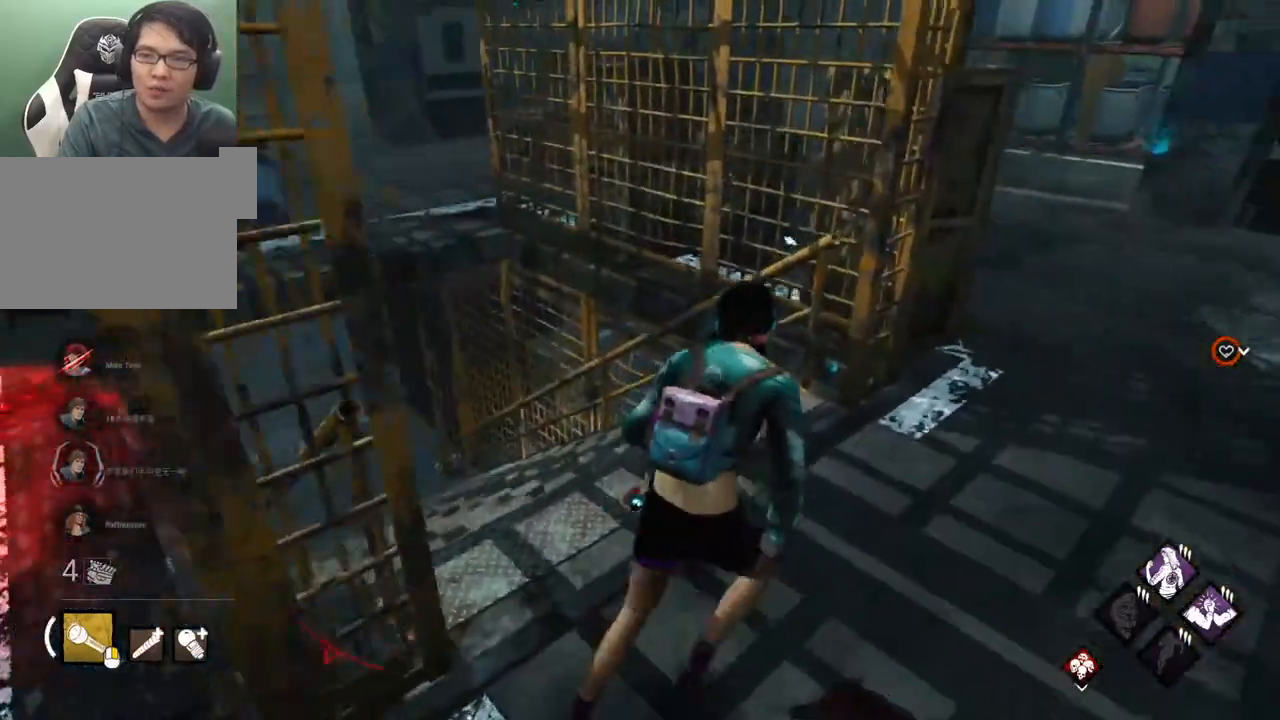
{"keys": ["d", "shift"], "mouse": [], "mouse_move": "left", "events": [[367, "w", "up"]]}
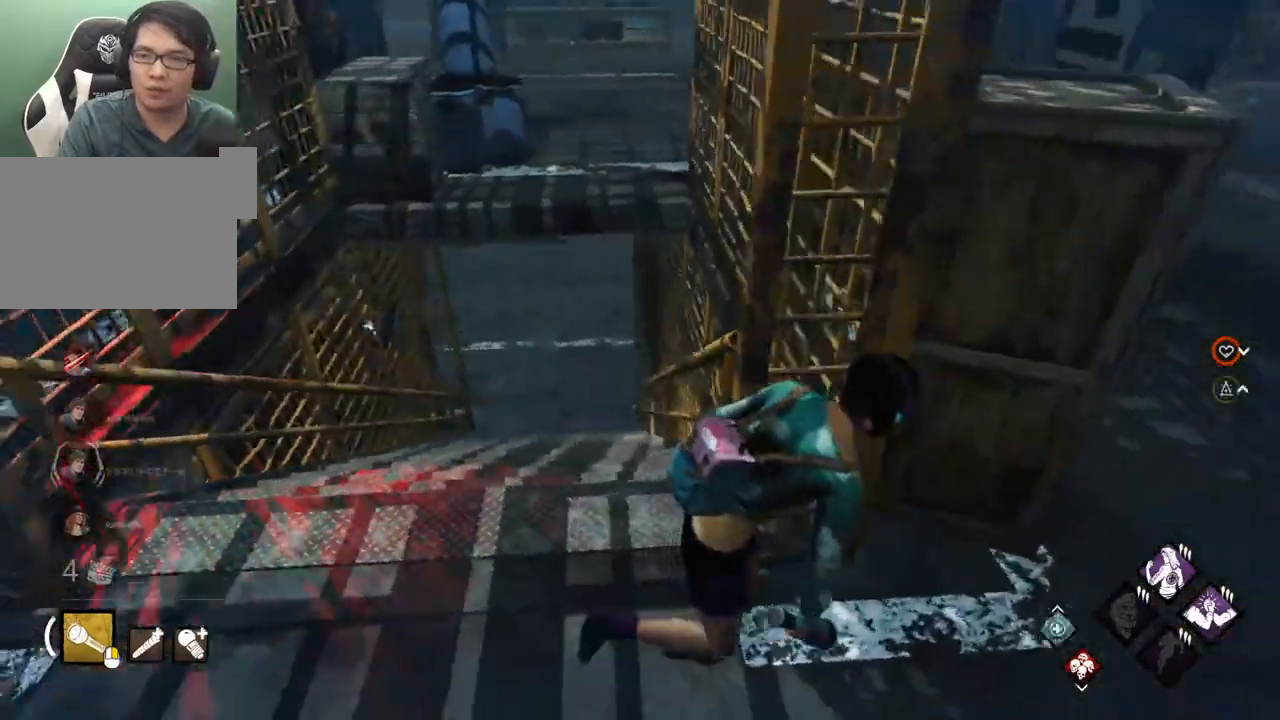
{"keys": ["d", "shift", "w"], "mouse": [], "mouse_move": "right", "events": [[467, "w", "down"]]}
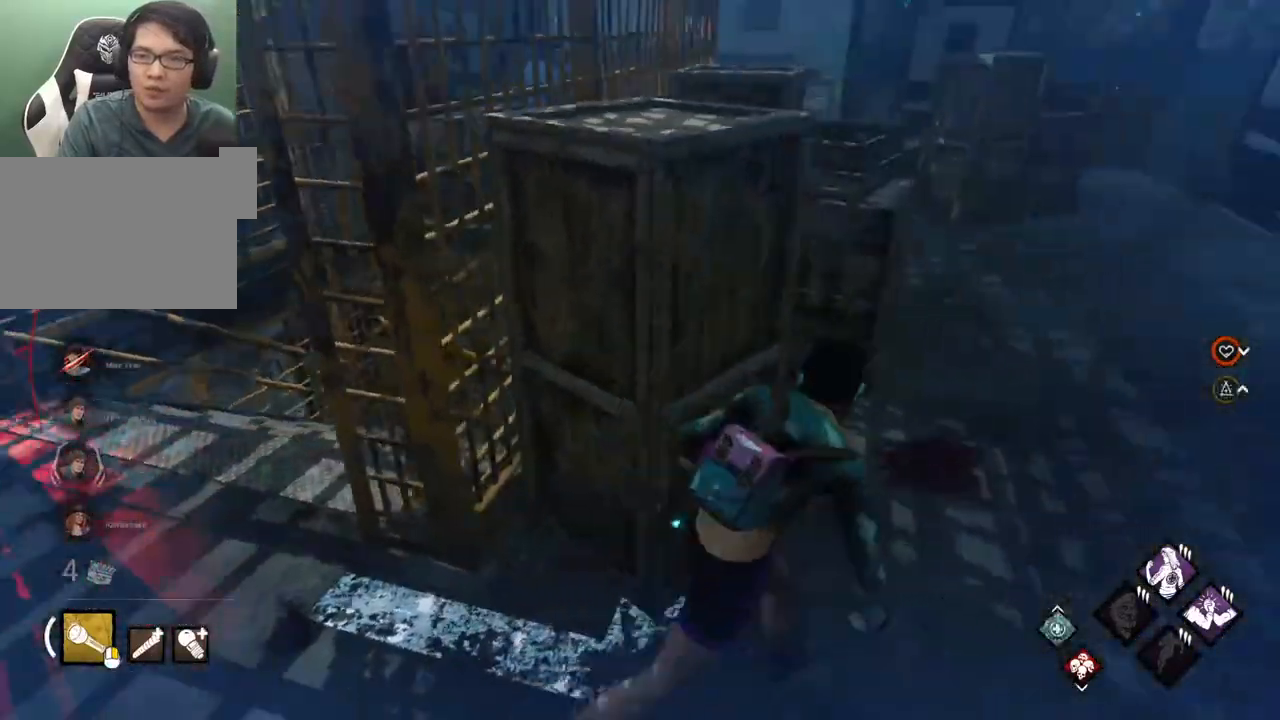
{"keys": ["d", "shift", "w"], "mouse": [], "mouse_move": "still", "events": []}
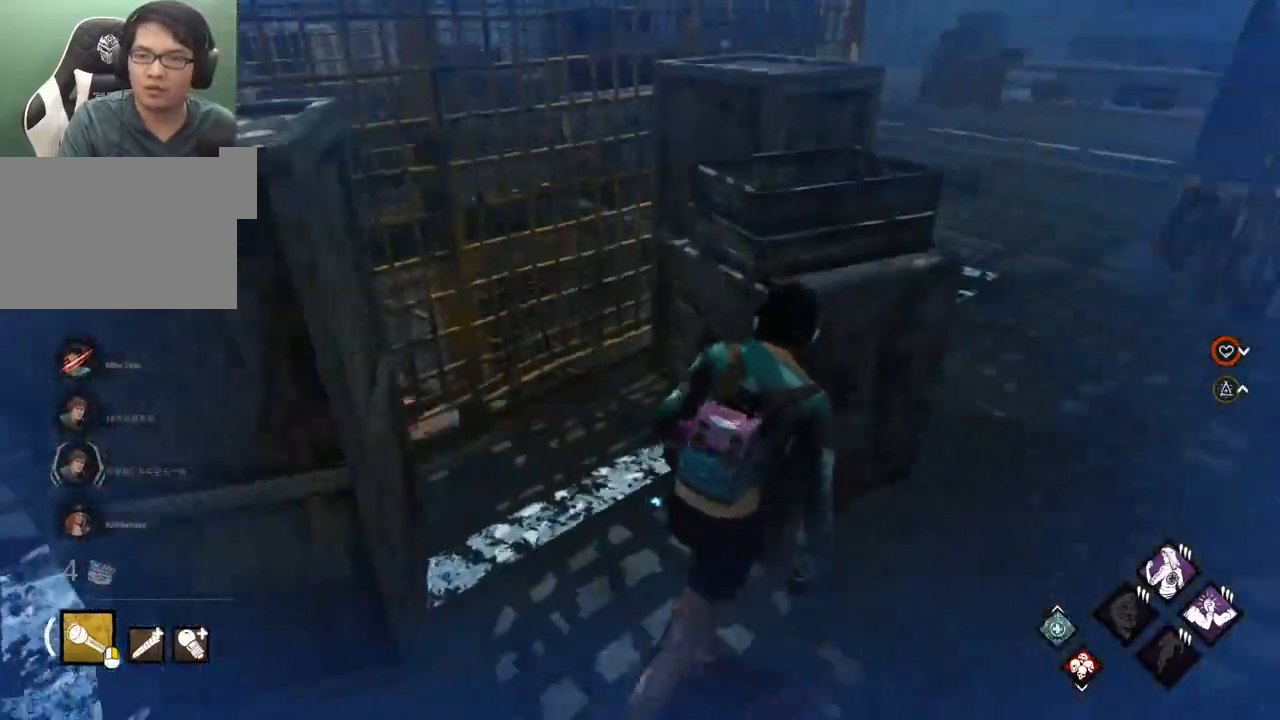
{"keys": ["d", "shift", "w"], "mouse": [], "mouse_move": "still", "events": [[33, "w", "up"], [267, "w", "down"], [317, "w", "up"], [500, "w", "down"]]}
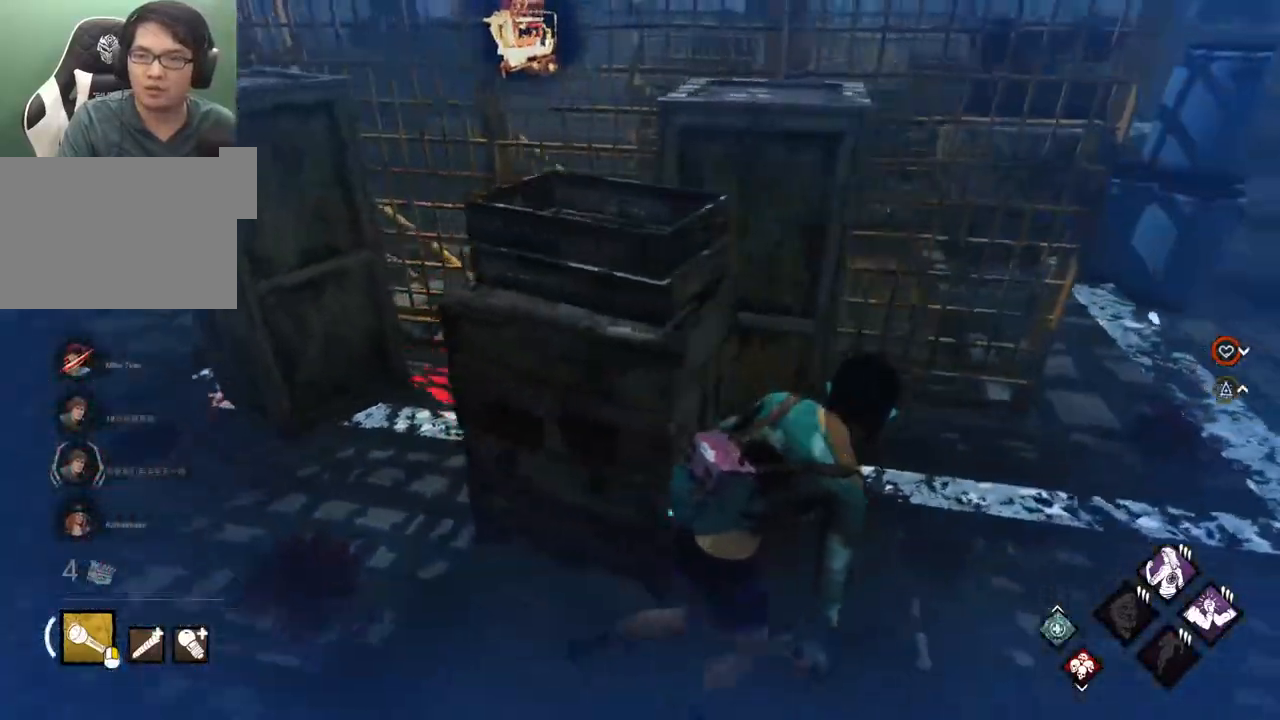
{"keys": ["d", "shift", "w"], "mouse": [], "mouse_move": "left", "events": [[100, "w", "up"], [233, "w", "down"]]}
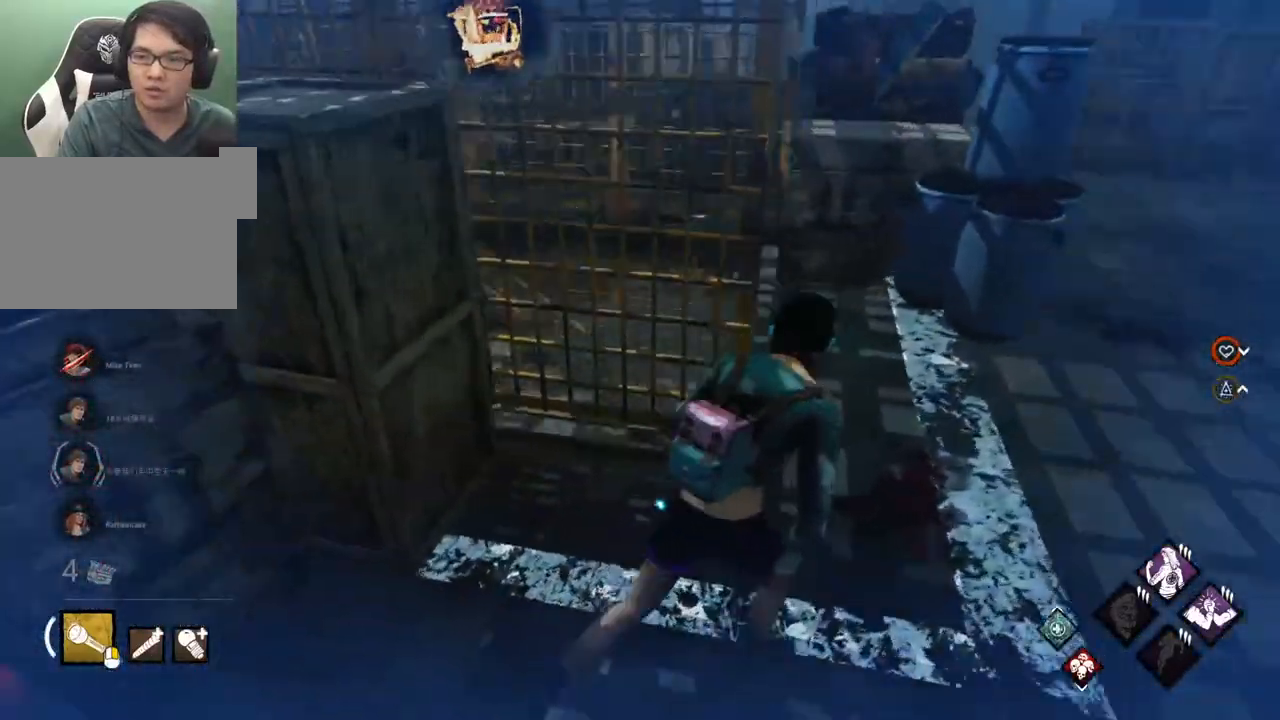
{"keys": ["d", "shift"], "mouse": [], "mouse_move": "still", "events": [[17, "w", "up"], [200, "w", "down"], [350, "w", "up"]]}
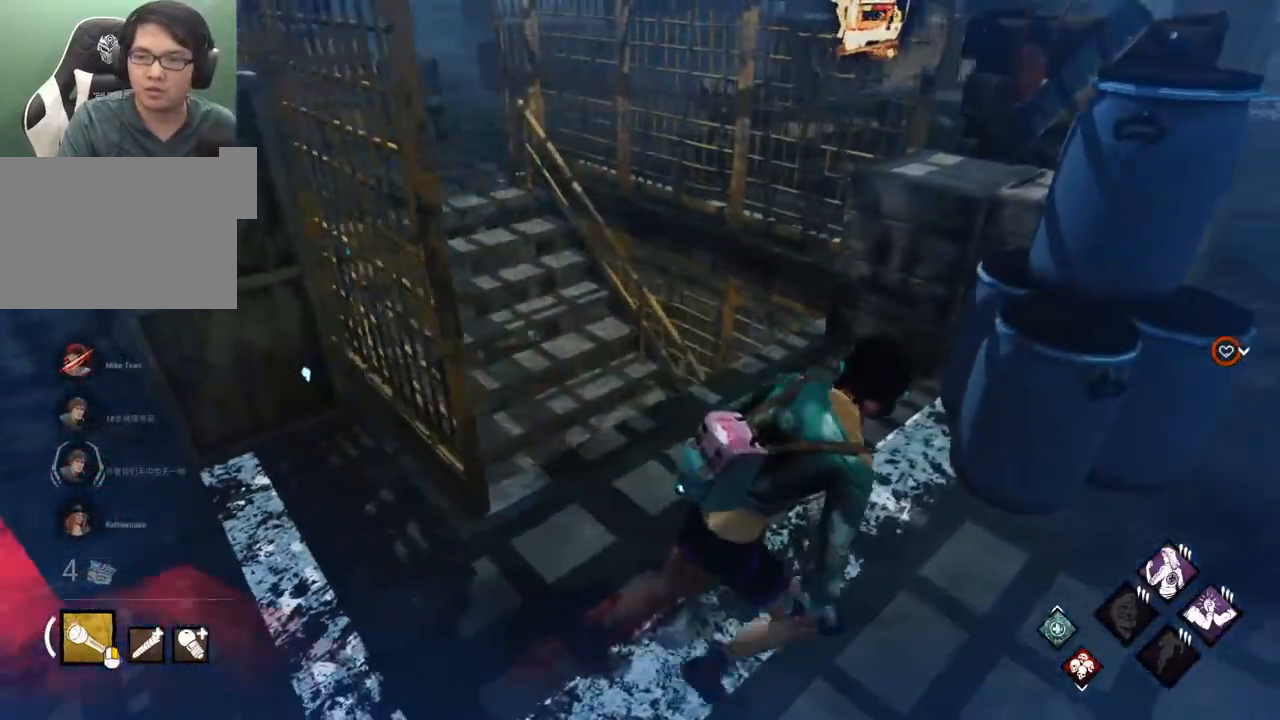
{"keys": ["d", "shift"], "mouse": [], "mouse_move": "still", "events": []}
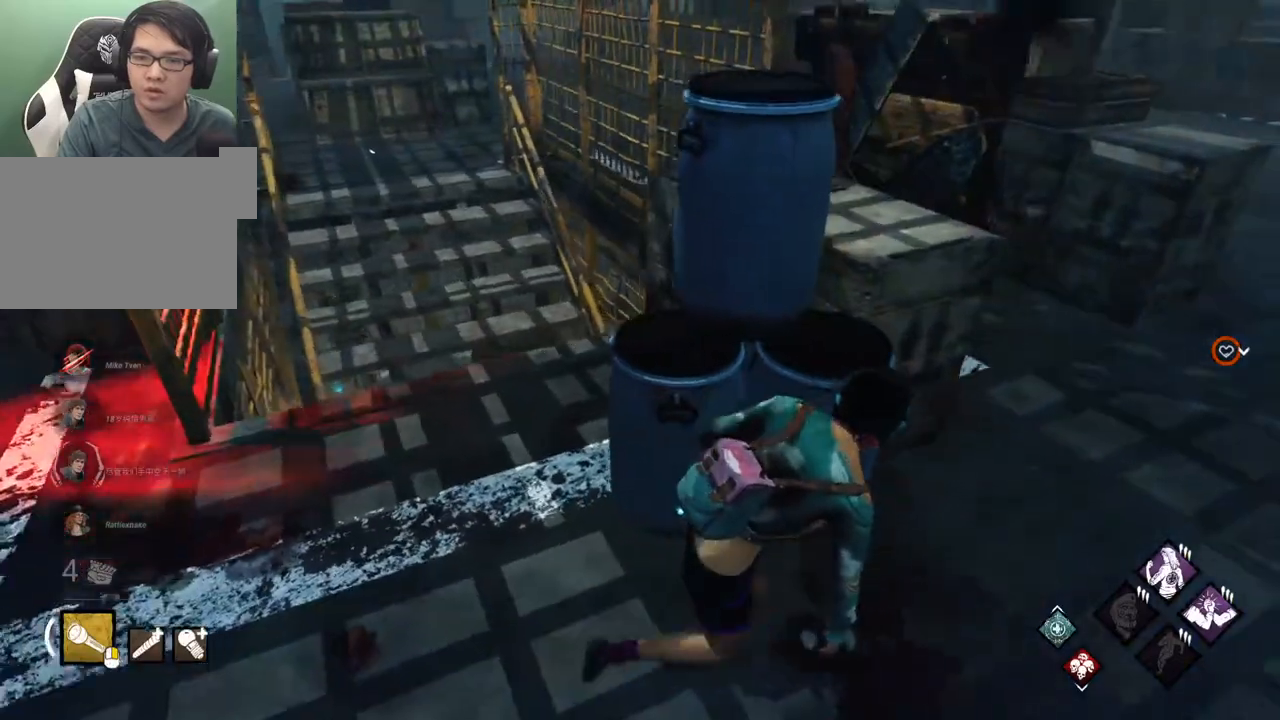
{"keys": ["d", "shift"], "mouse": [], "mouse_move": "still", "events": []}
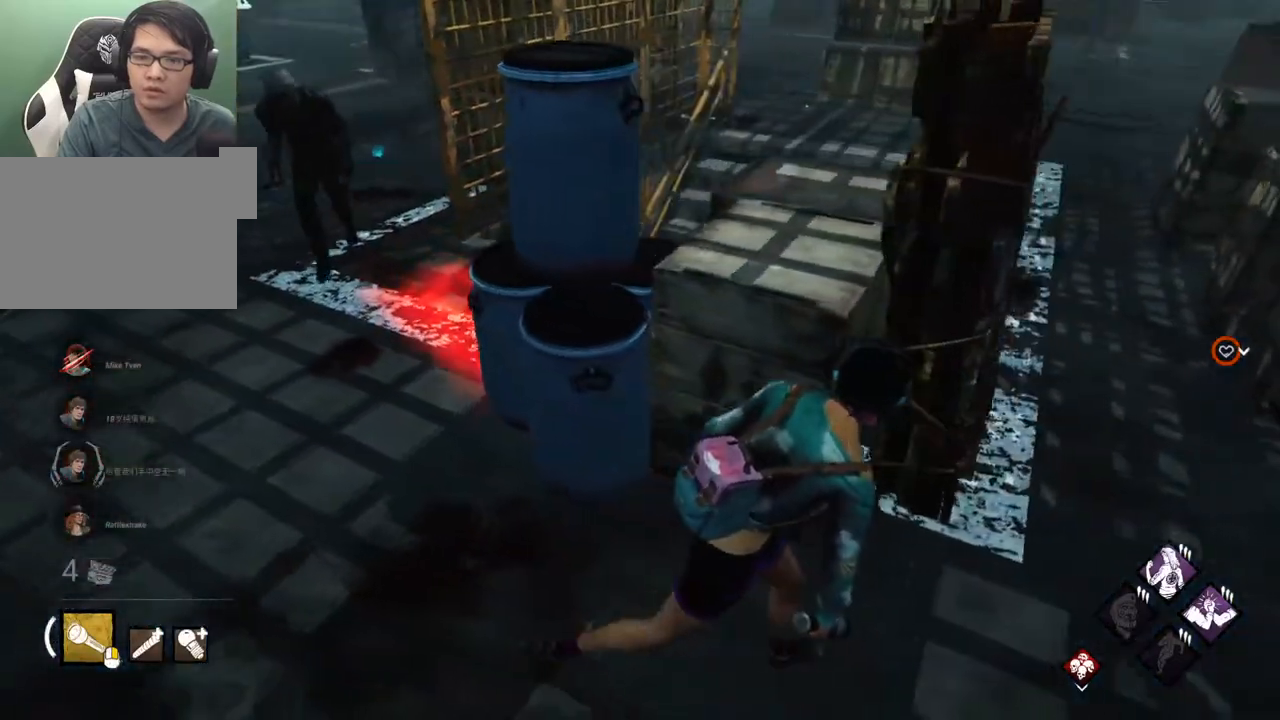
{"keys": ["d", "shift", "w"], "mouse": [], "mouse_move": "still", "events": [[383, "w", "down"]]}
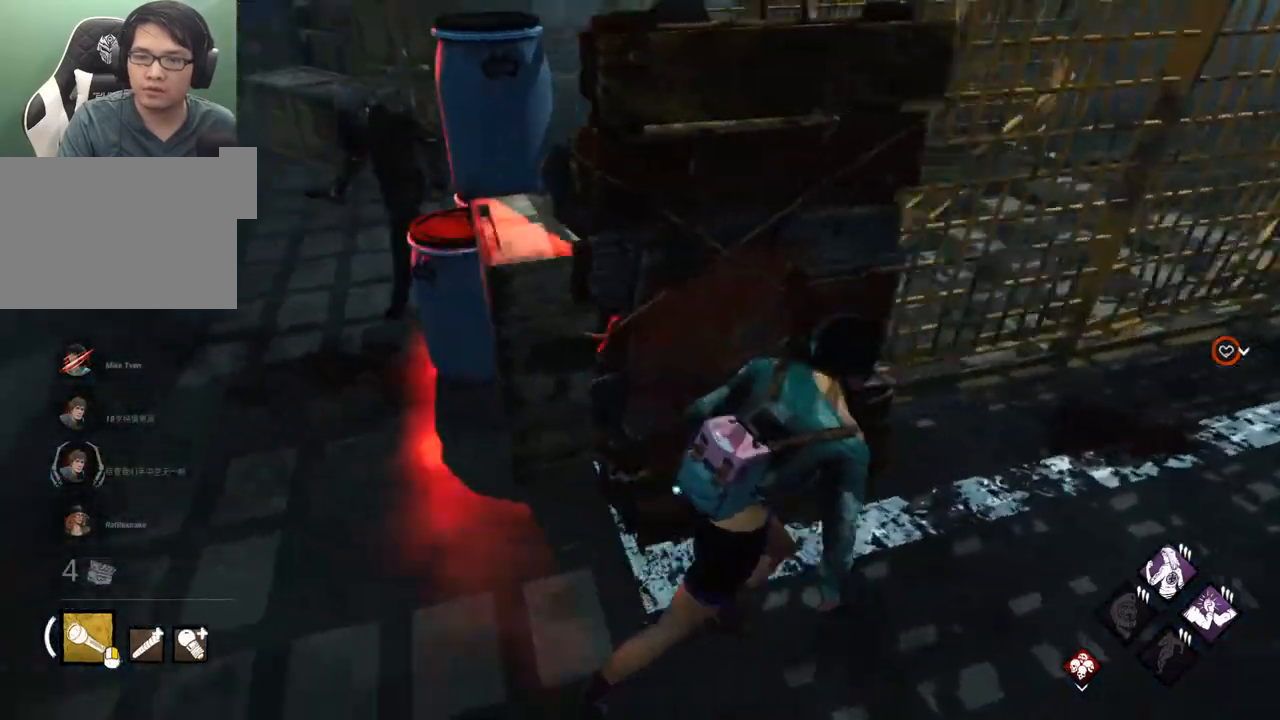
{"keys": ["d", "shift", "space"], "mouse": [], "mouse_move": "right", "events": [[33, "w", "up"], [450, "space", "down"]]}
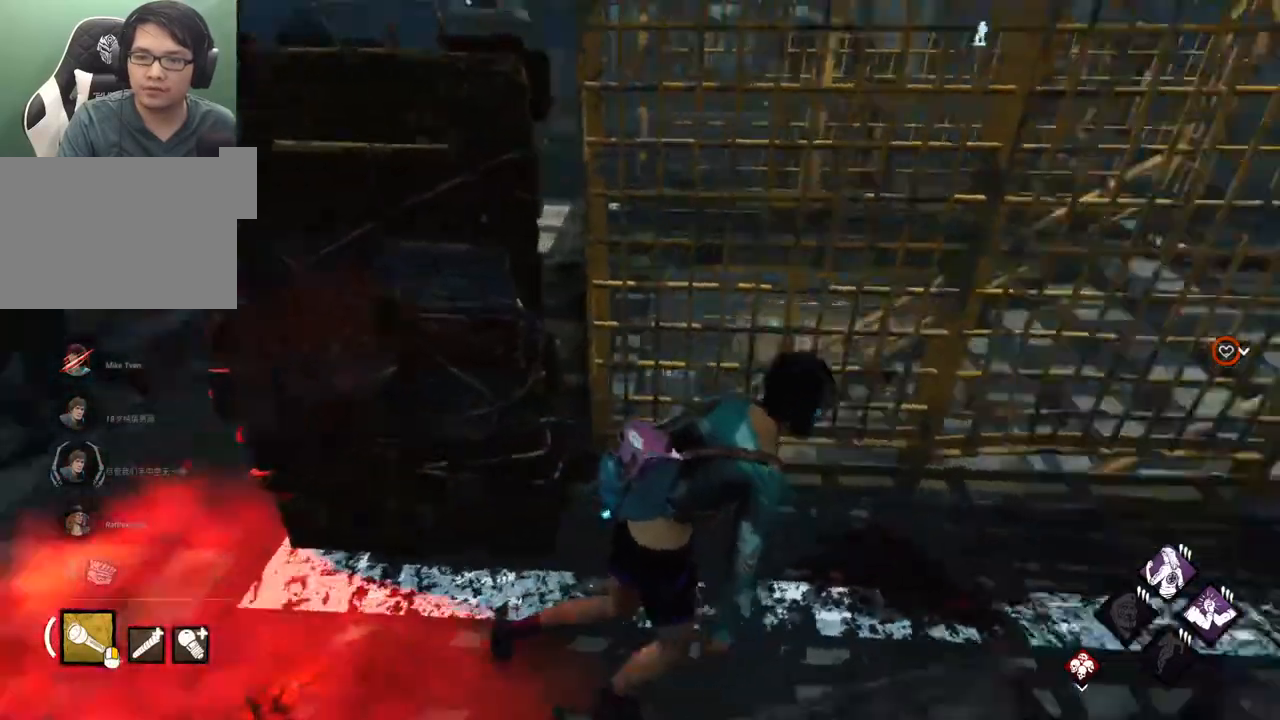
{"keys": ["s", "shift"], "mouse": [], "mouse_move": "left", "events": [[50, "space", "up"], [283, "s", "down"], [383, "d", "up"]]}
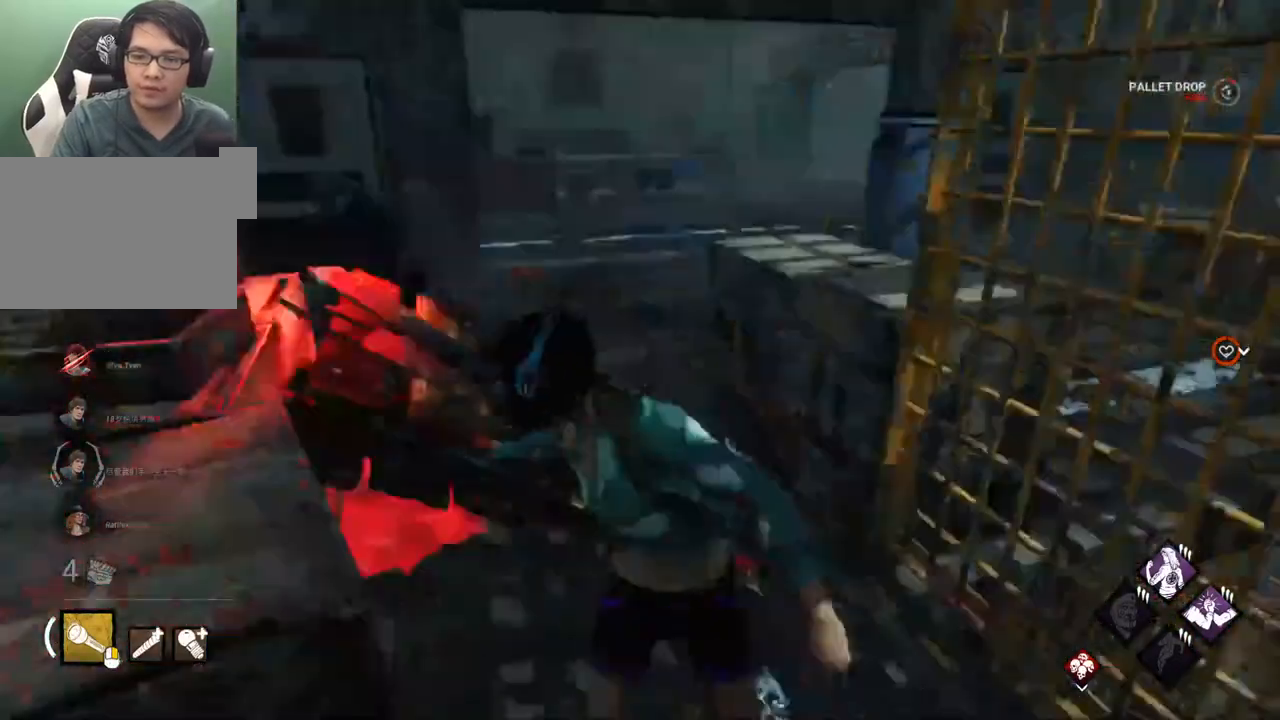
{"keys": ["s", "shift"], "mouse": [], "events": []}
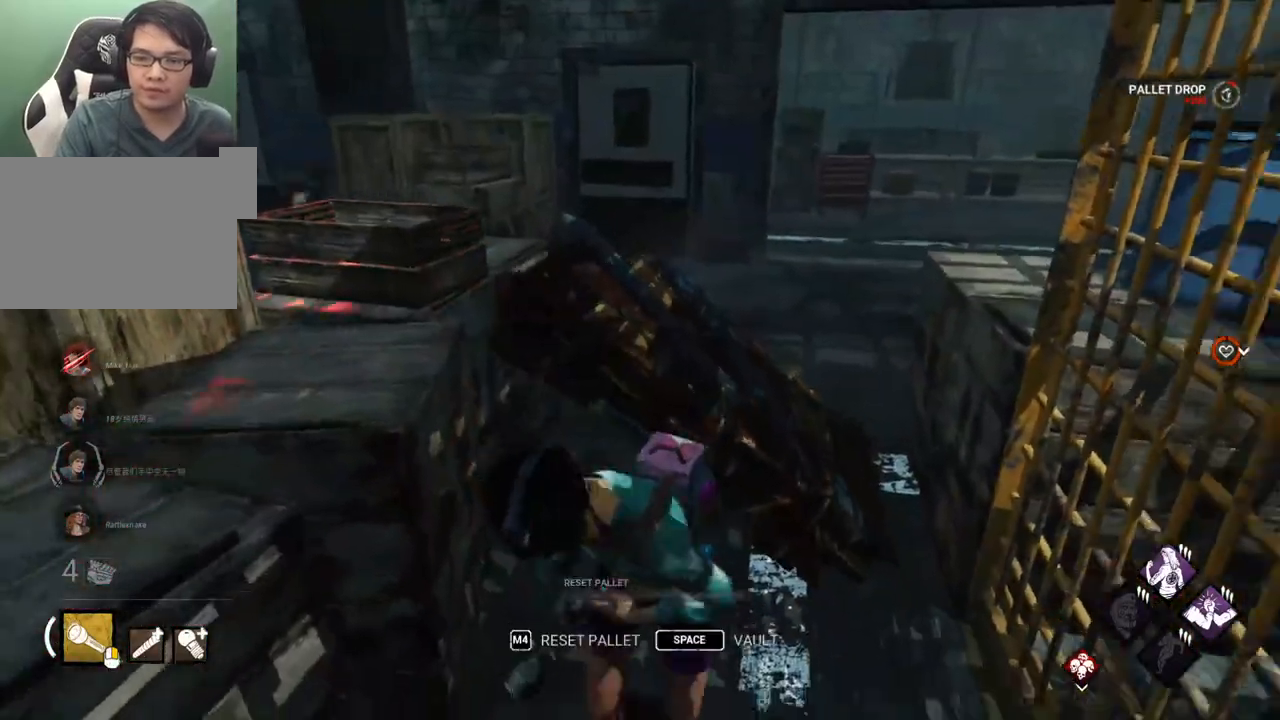
{"keys": ["shift", "w"], "mouse": [], "mouse_move": "right", "events": [[33, "d", "down"], [217, "s", "up"], [317, "w", "down"], [400, "d", "up"]]}
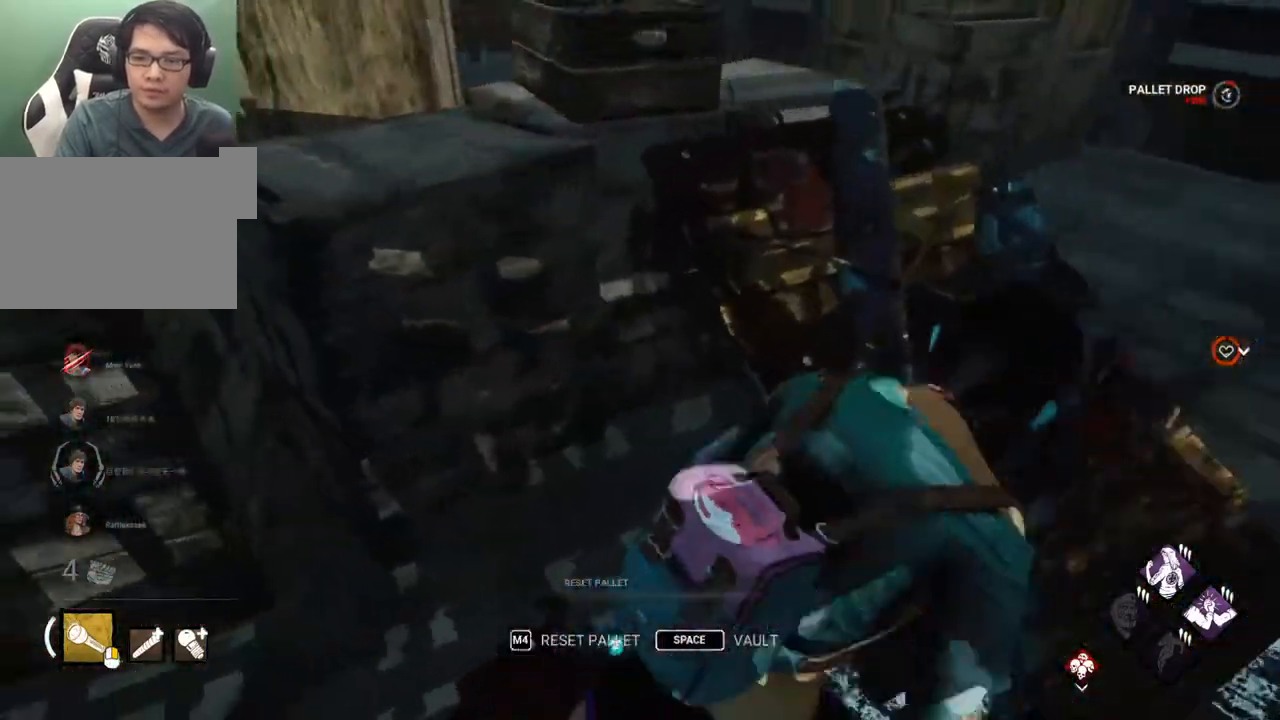
{"keys": ["d"], "mouse": [], "mouse_move": "still", "events": [[50, "d", "down"], [150, "shift", "up"], [333, "w", "up"]]}
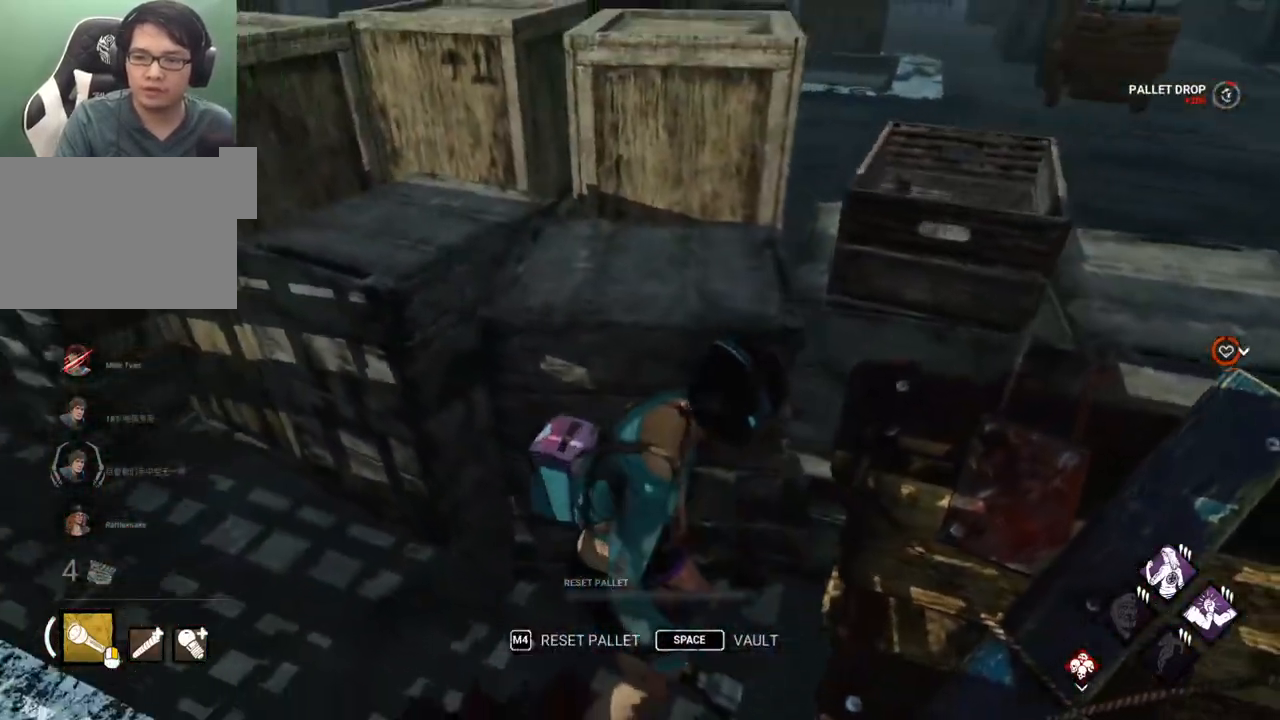
{"keys": [], "mouse": [], "mouse_move": "still", "events": [[200, "d", "up"]]}
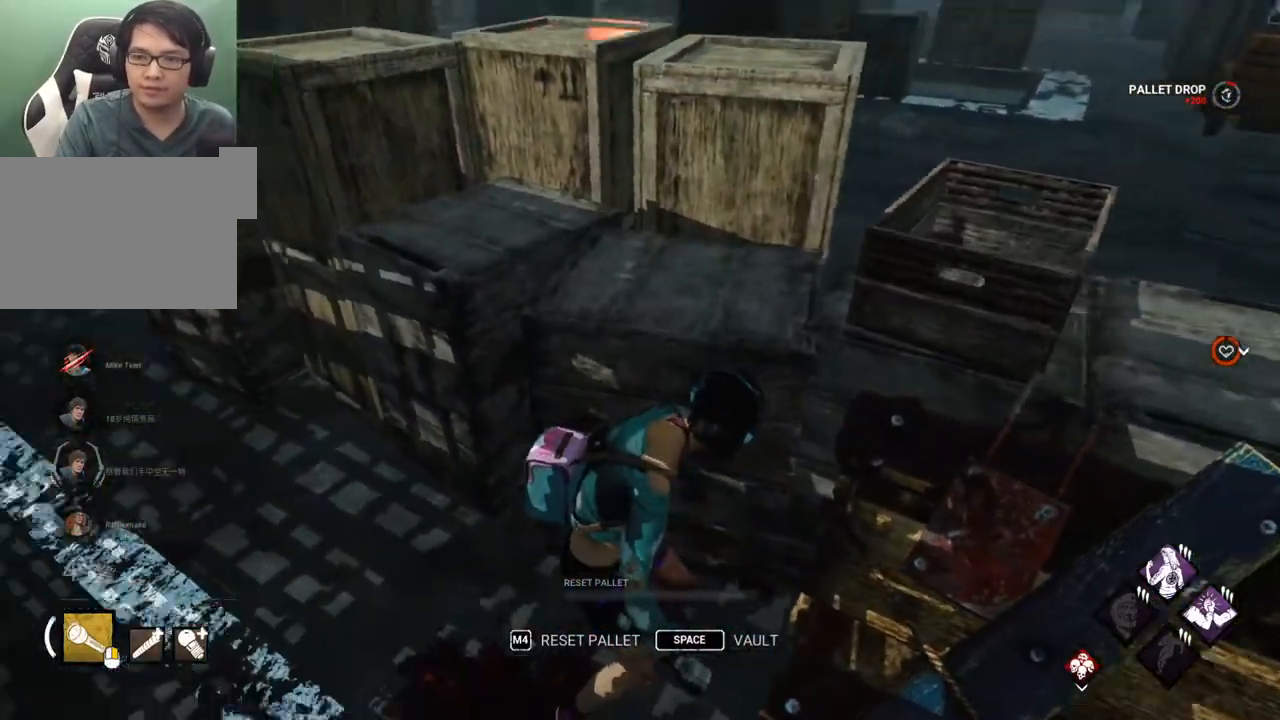
{"keys": ["a", "shift"], "mouse": [], "mouse_move": "still", "events": [[400, "a", "down"], [500, "shift", "down"]]}